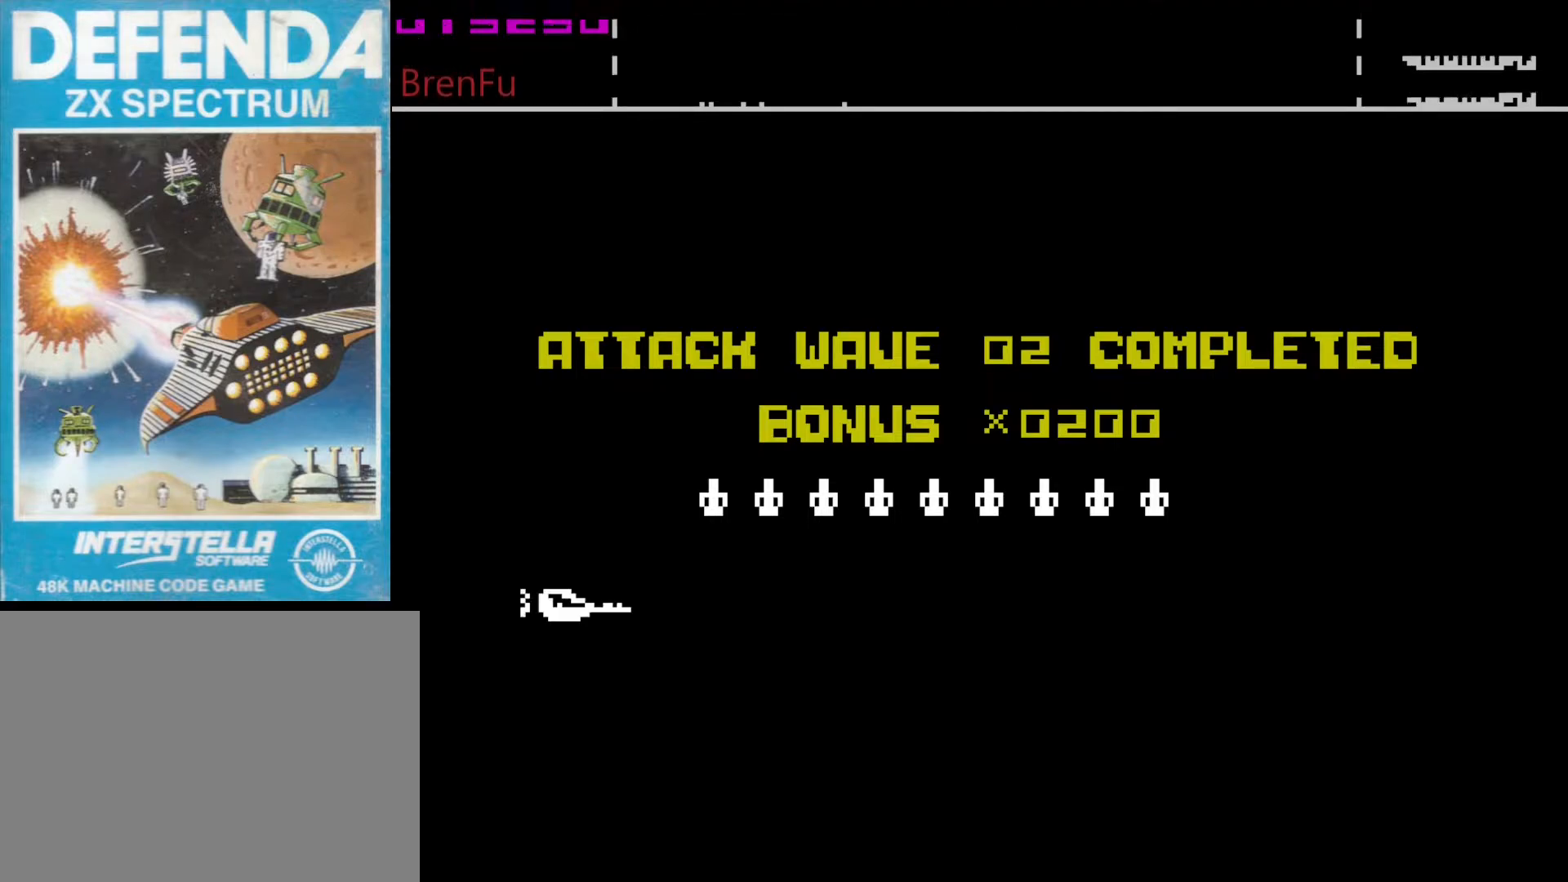
Gameplay with keyboard; each line is a JSON object with the keys held at the frame after it. "events" lists presses ("down") and releases ("up") of "0", "1", "2", "3", "4", "5", "6", "7", "8", "9", "a", "b", "c", "d", "e", "f", "g", "h", "i", "j", "k", "l", "m", "n", "o", "p", "q", "r", "return", "s", "shift_l", "shift_r", "space", "t", "u", "v", "w", "x", "y" and "z" between this image and that frame as [ms after this image, input, new state], when the widget could be followed in between. No other keys are recorded. Mouse input is not recorded.
{"keys": [], "events": []}
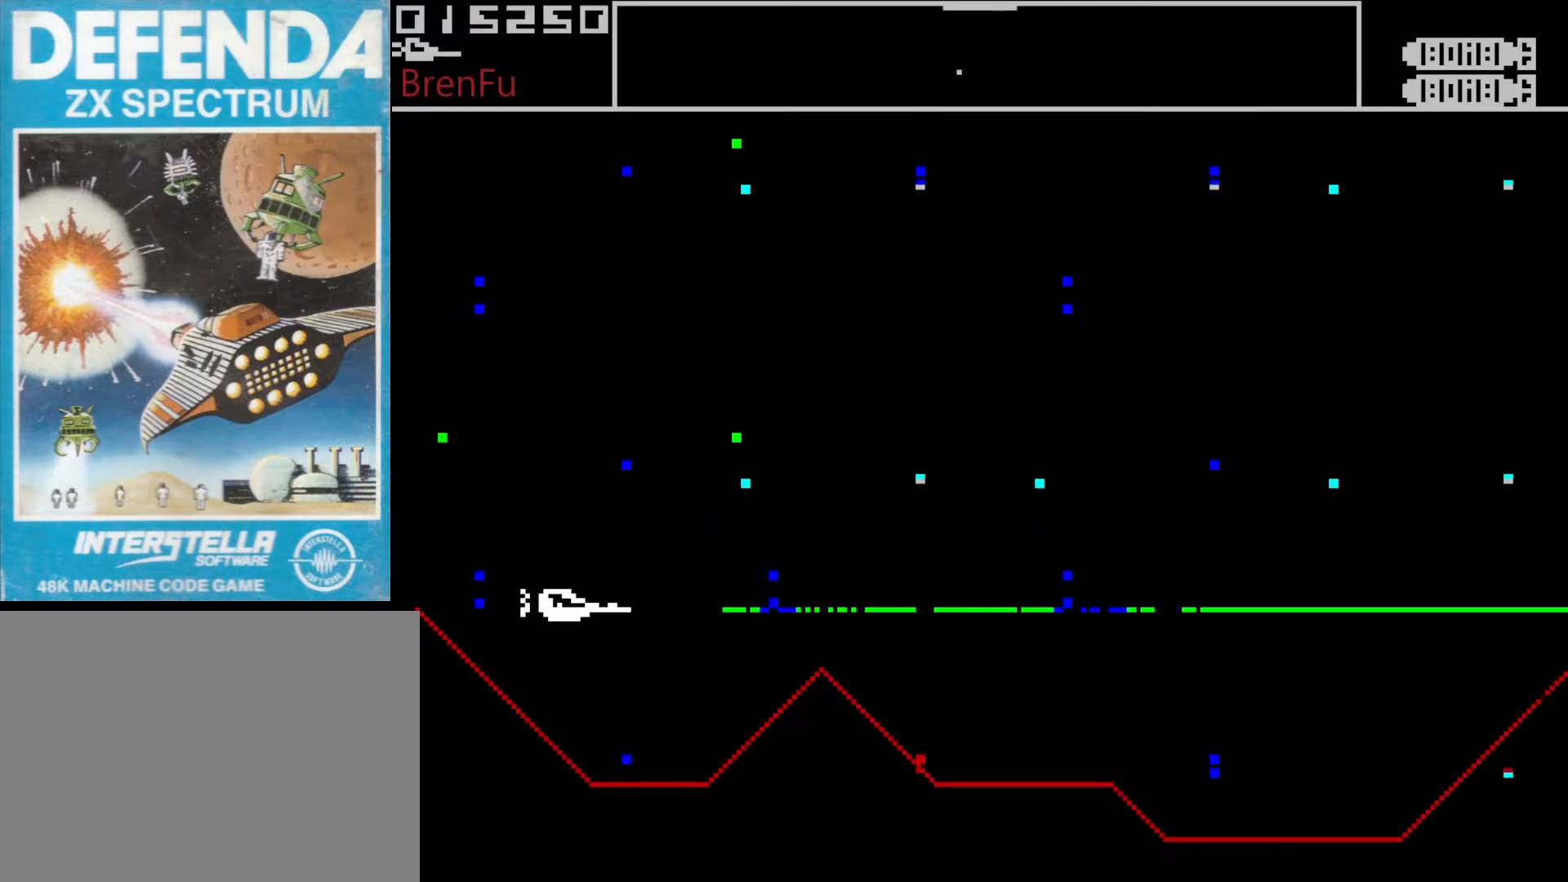
{"keys": [], "events": []}
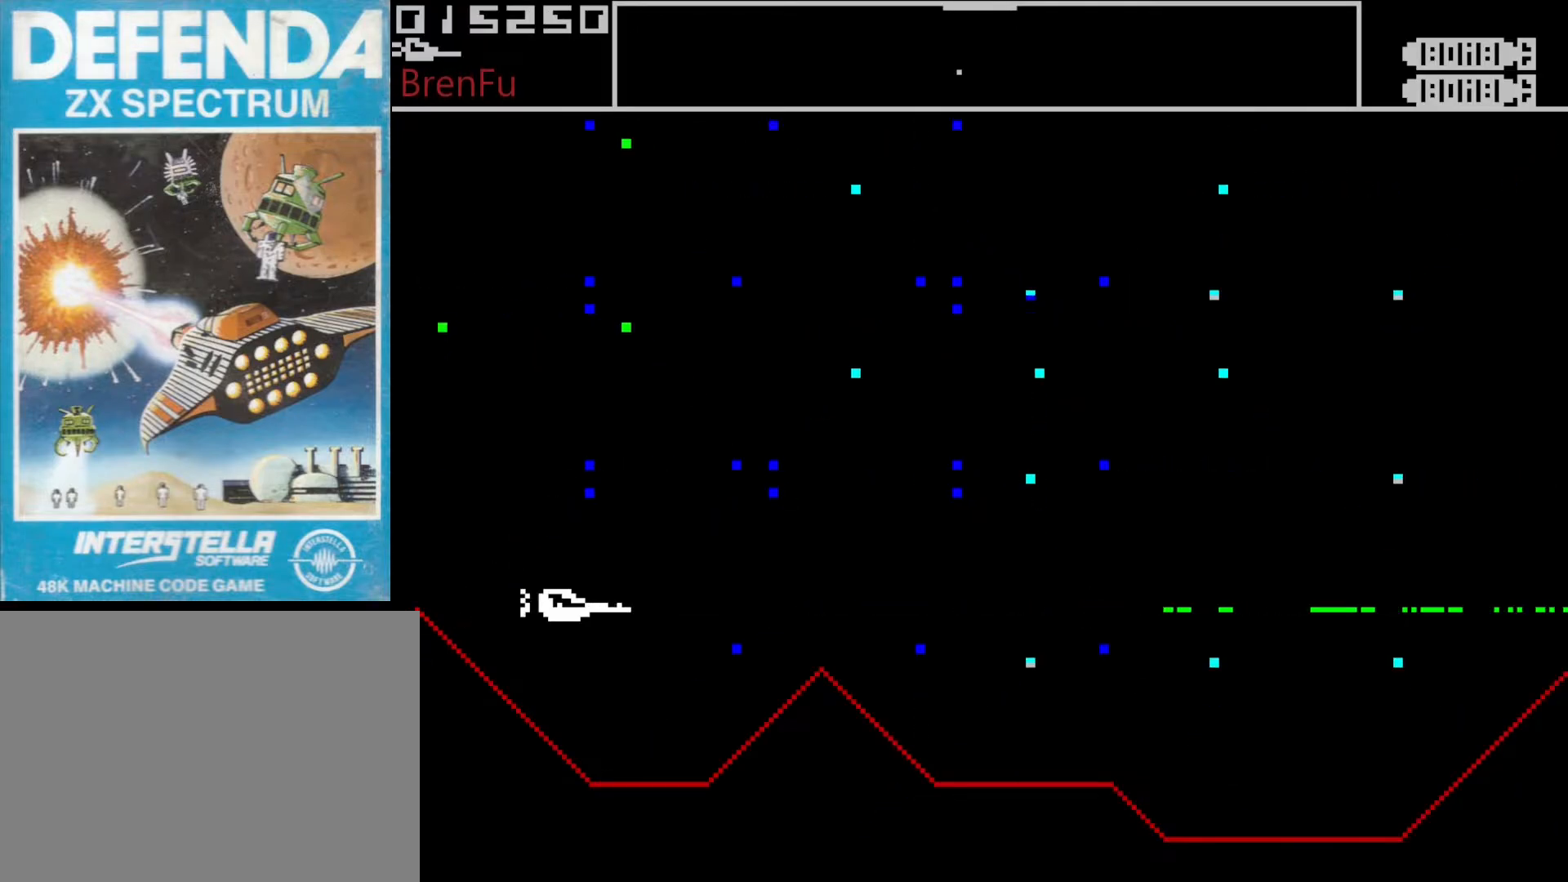
{"keys": [], "events": [[33, "8", "down"], [450, "8", "up"]]}
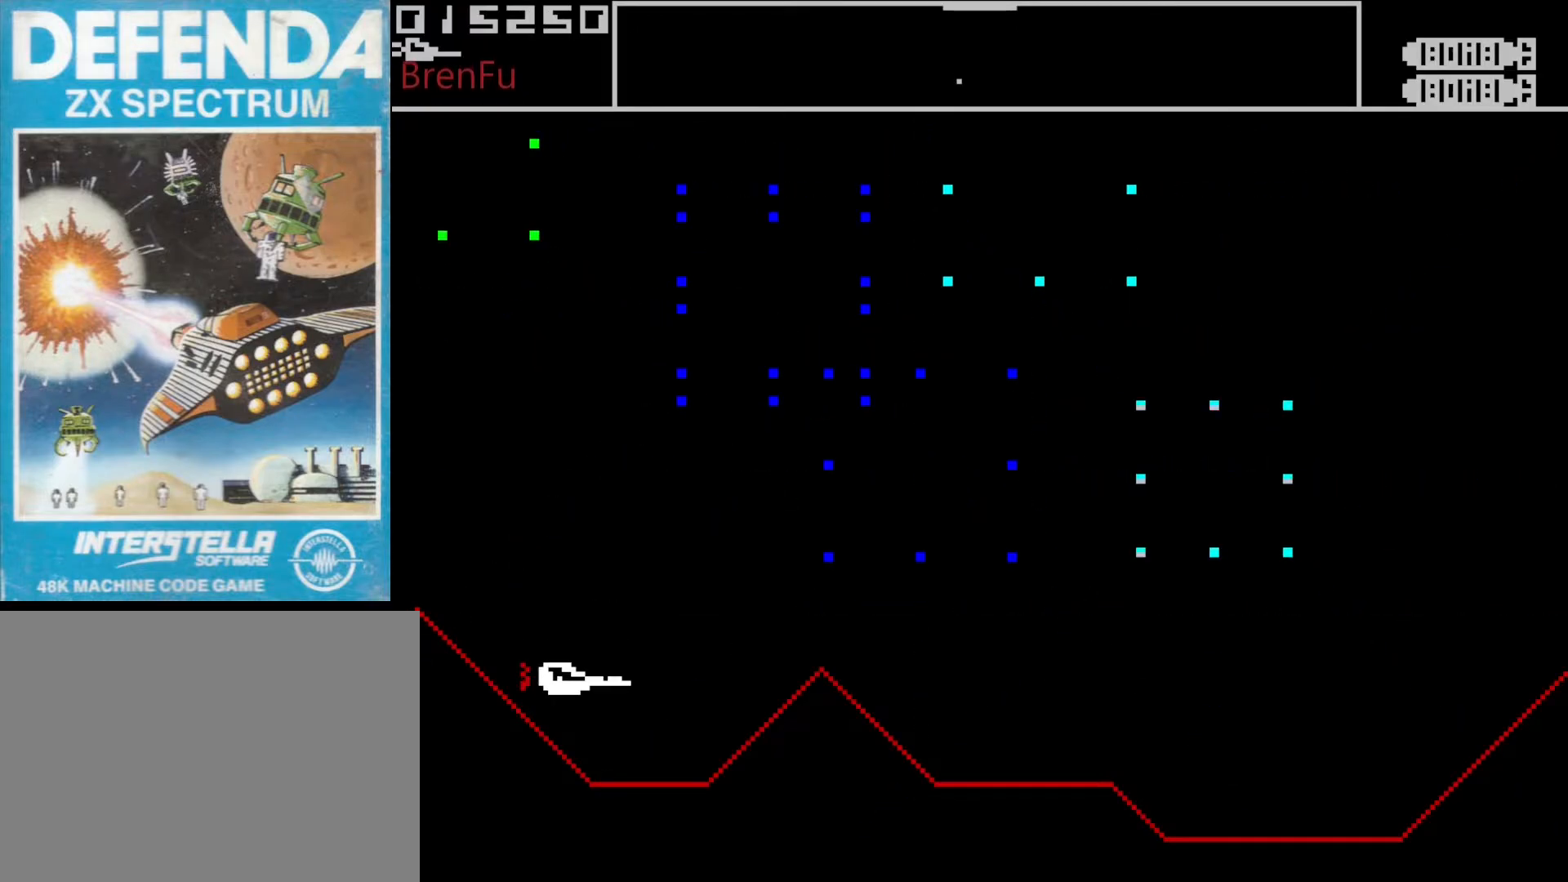
{"keys": [], "events": []}
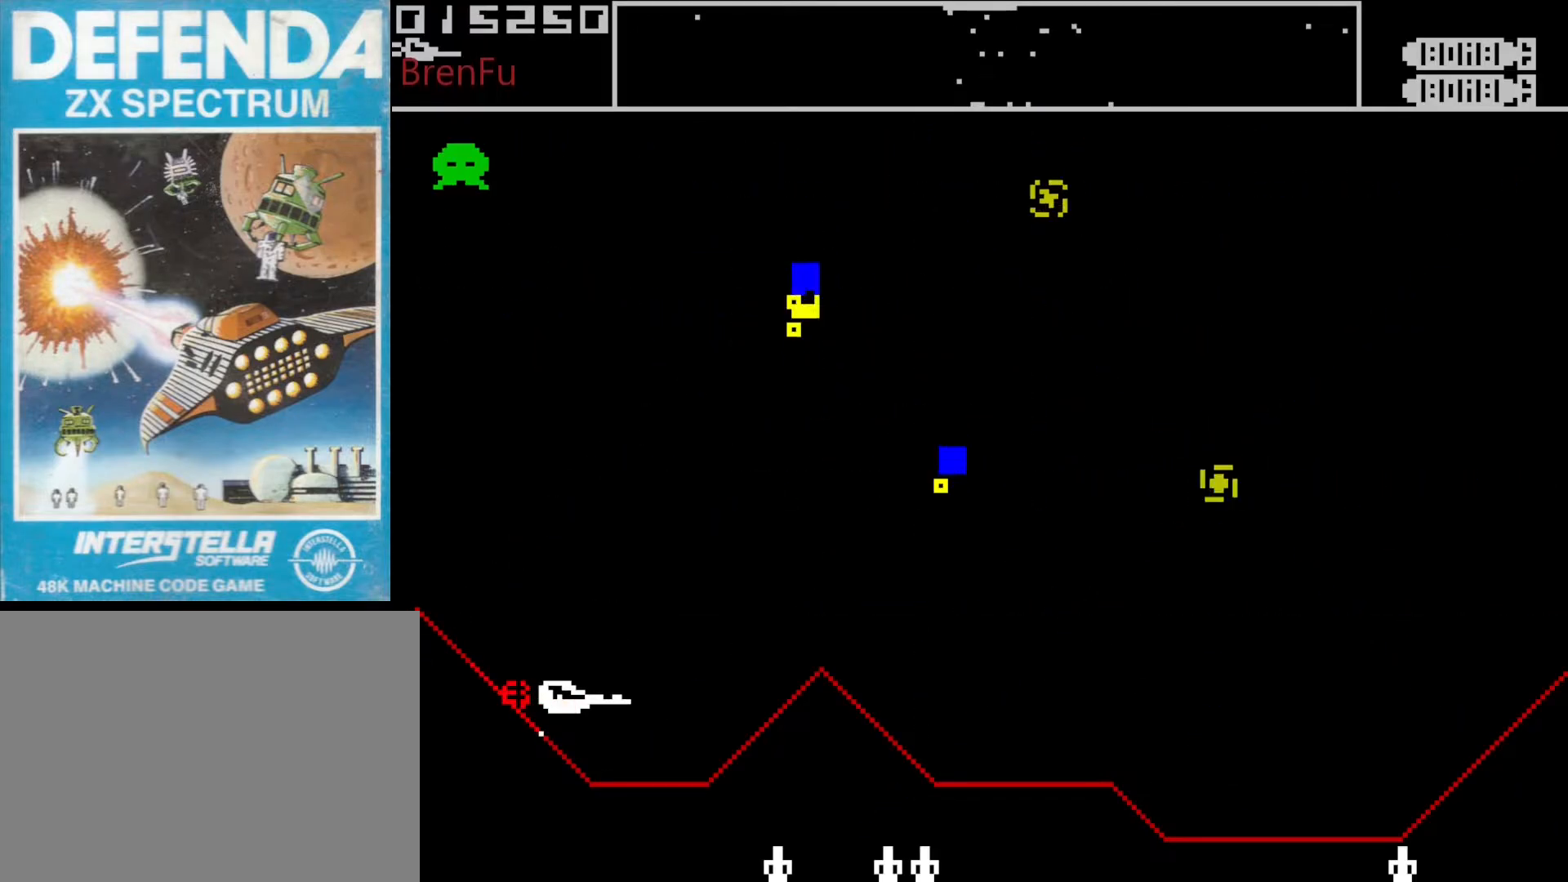
{"keys": [], "events": []}
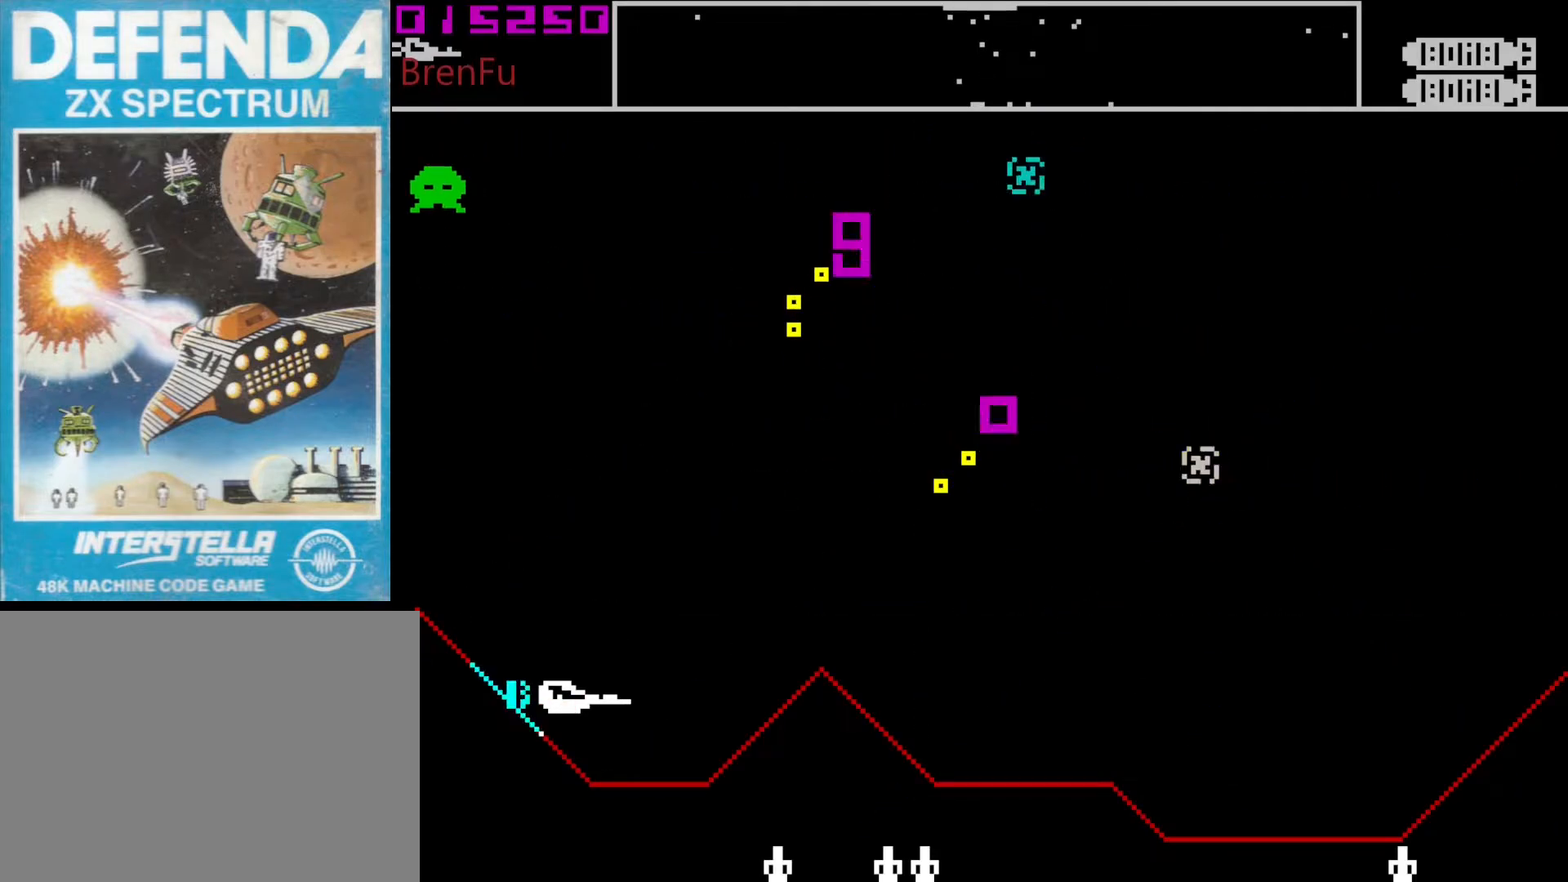
{"keys": [], "events": [[150, "space", "down"], [267, "space", "up"]]}